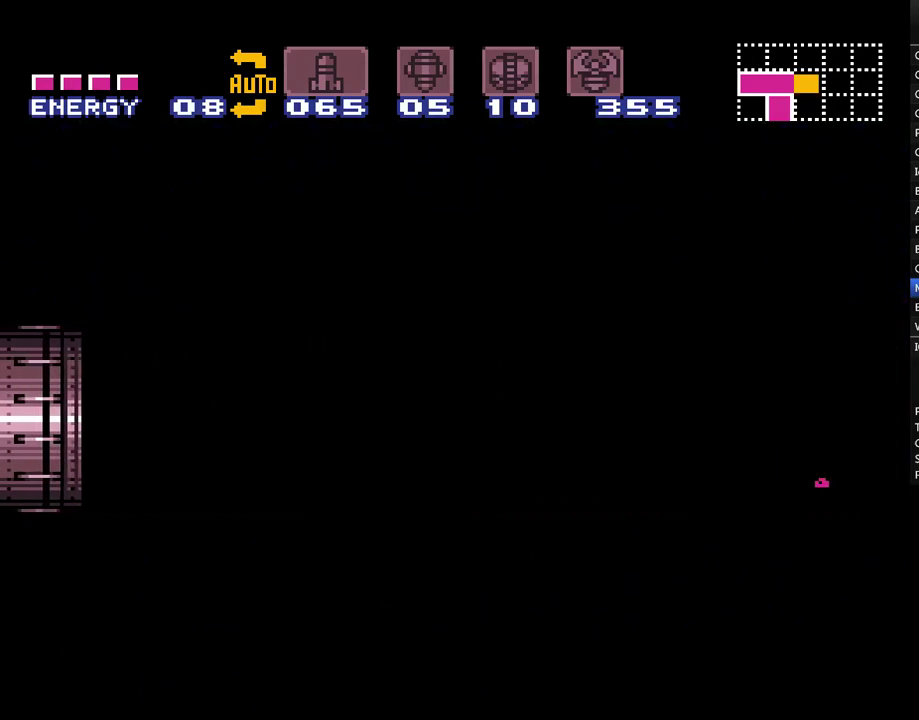
Gameplay with a controller (Nintendo layout); each line is a JSON object with the inputs held at the frame after it. "events" lists button and stick changes between this image and that frame as [ms after this image, input, new state], when the widget could be followed in between. Not read: L1 L3 R1 R3 SELECT.
{"buttons": [], "events": []}
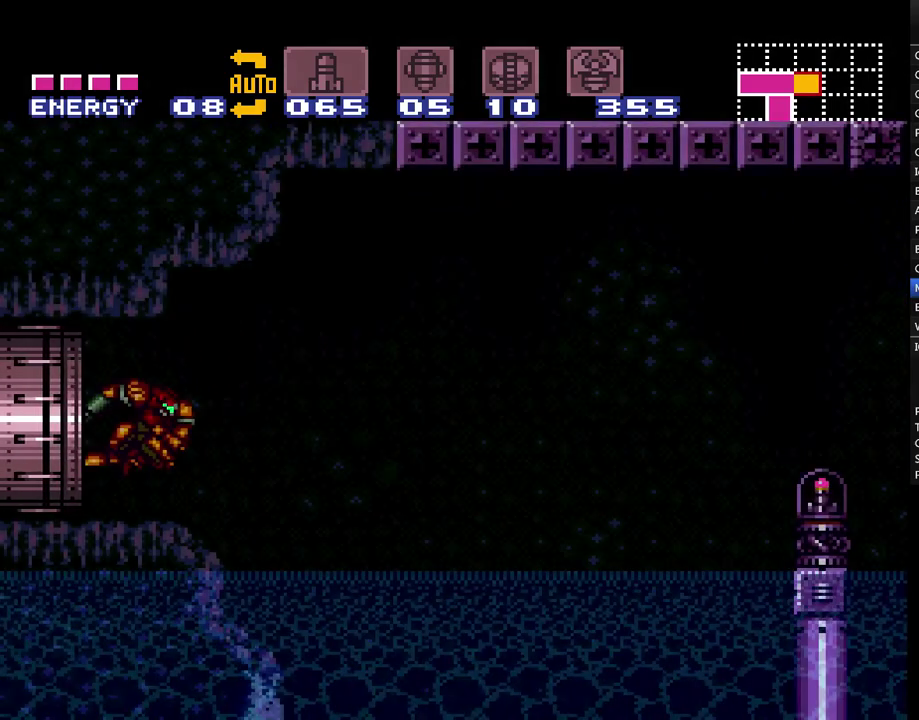
{"buttons": [], "events": []}
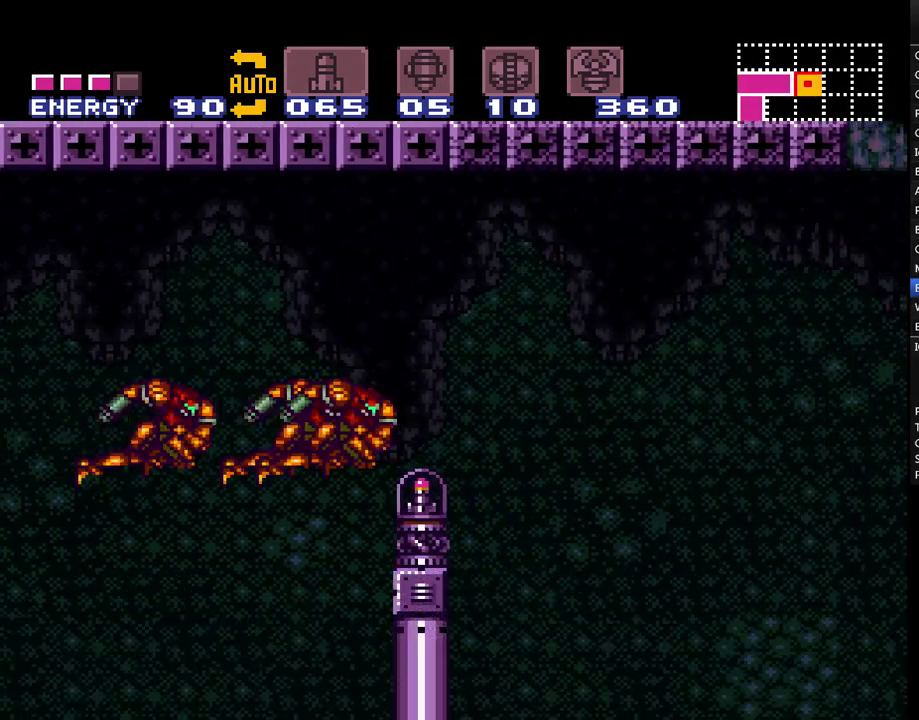
{"buttons": [], "events": []}
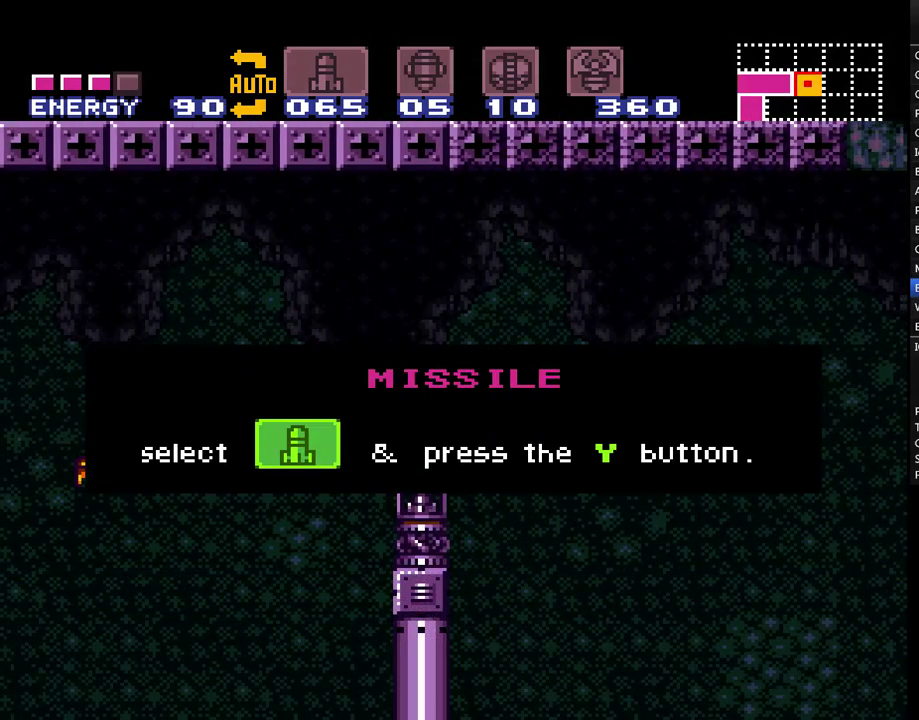
{"buttons": [], "events": []}
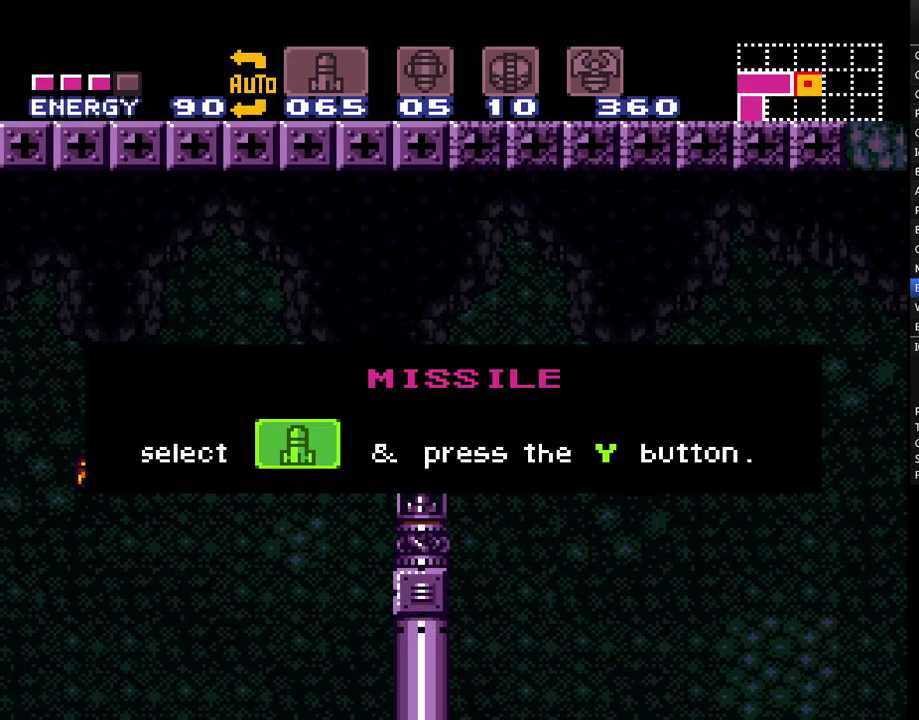
{"buttons": [], "events": []}
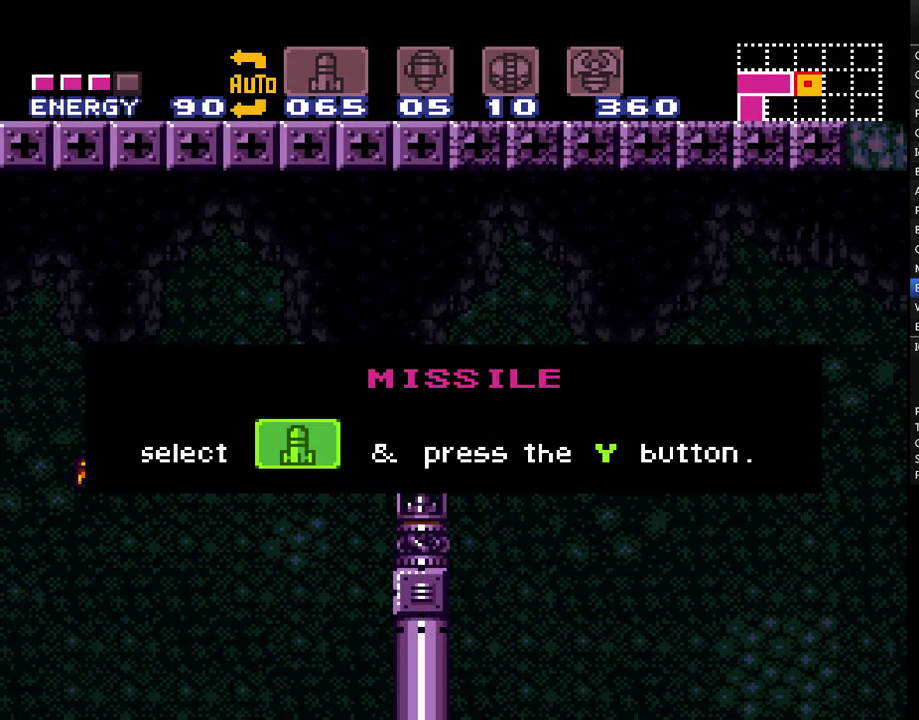
{"buttons": [], "events": []}
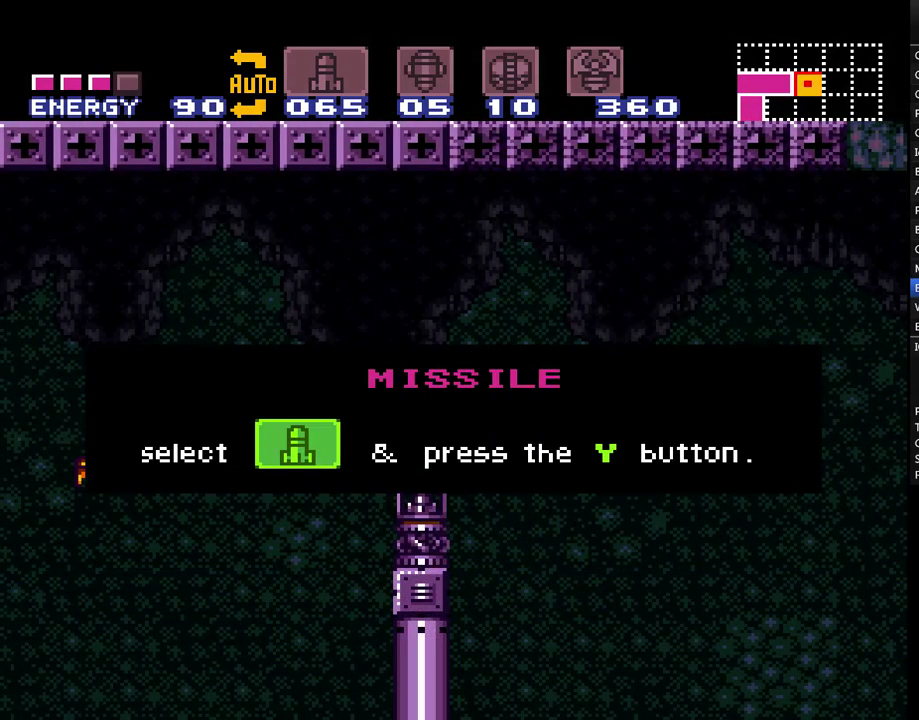
{"buttons": [], "events": []}
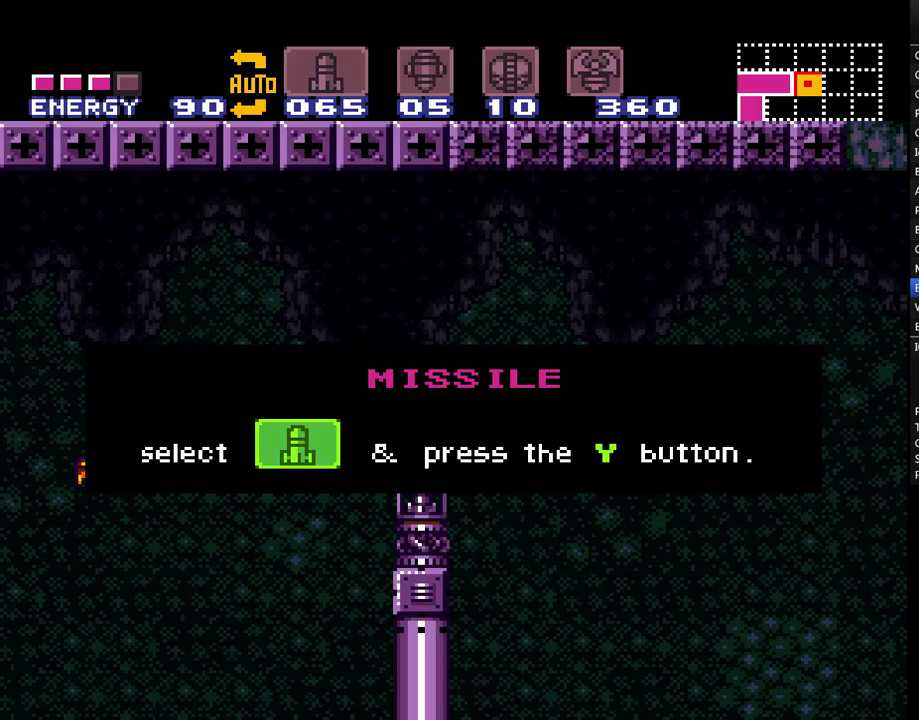
{"buttons": [], "events": []}
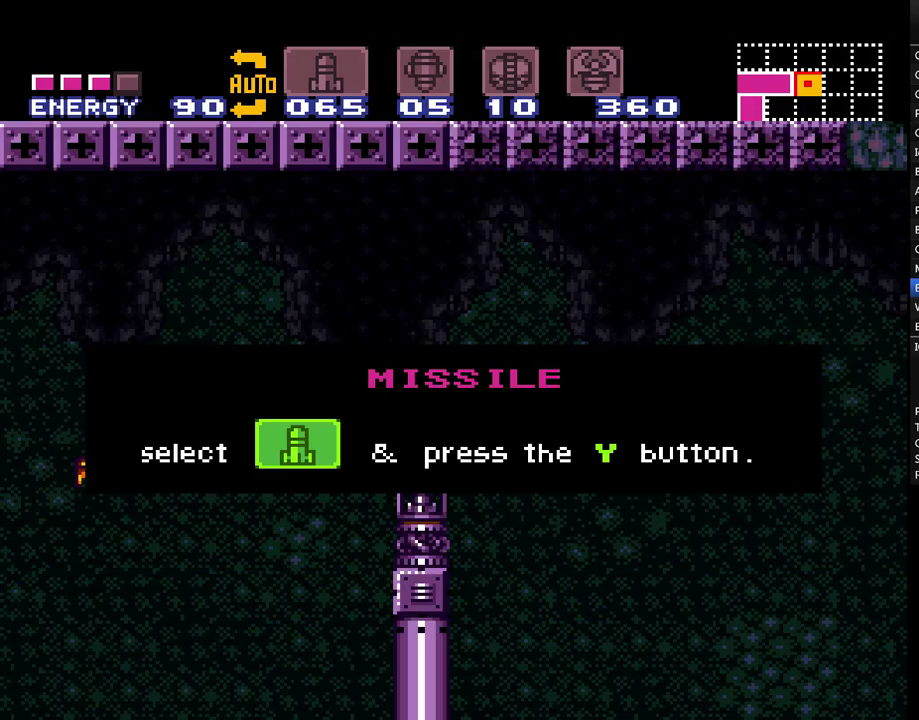
{"buttons": ["A"], "events": [[233, "A", "down"]]}
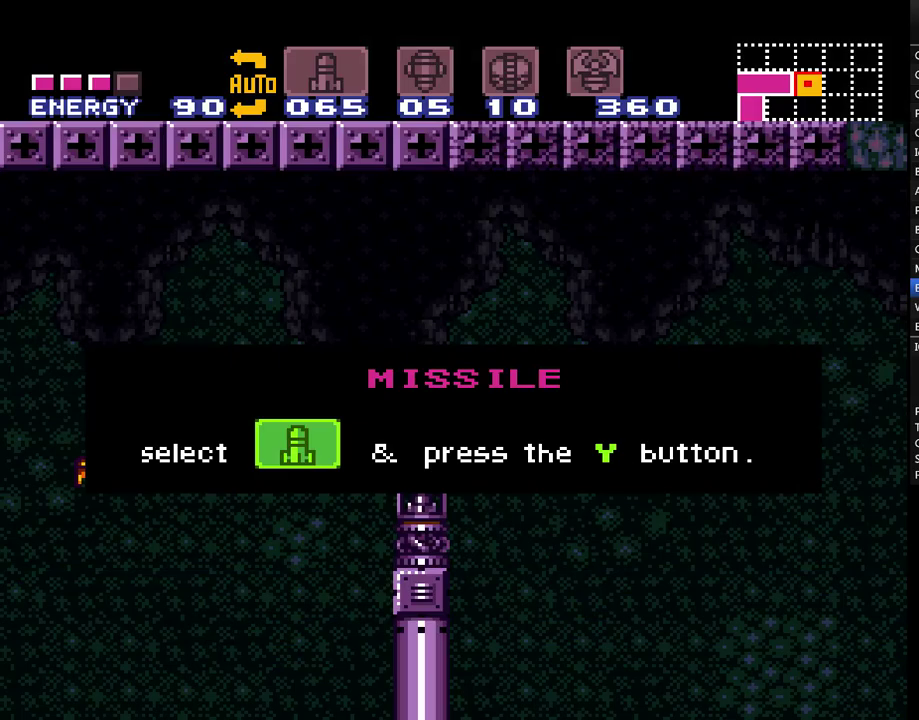
{"buttons": ["A"], "events": []}
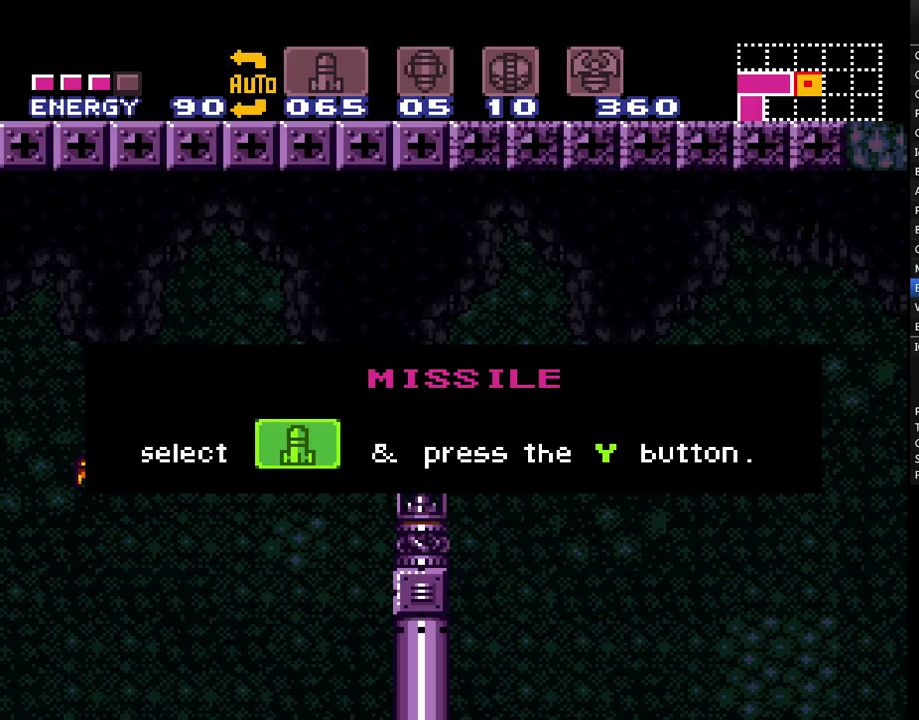
{"buttons": ["A"], "events": []}
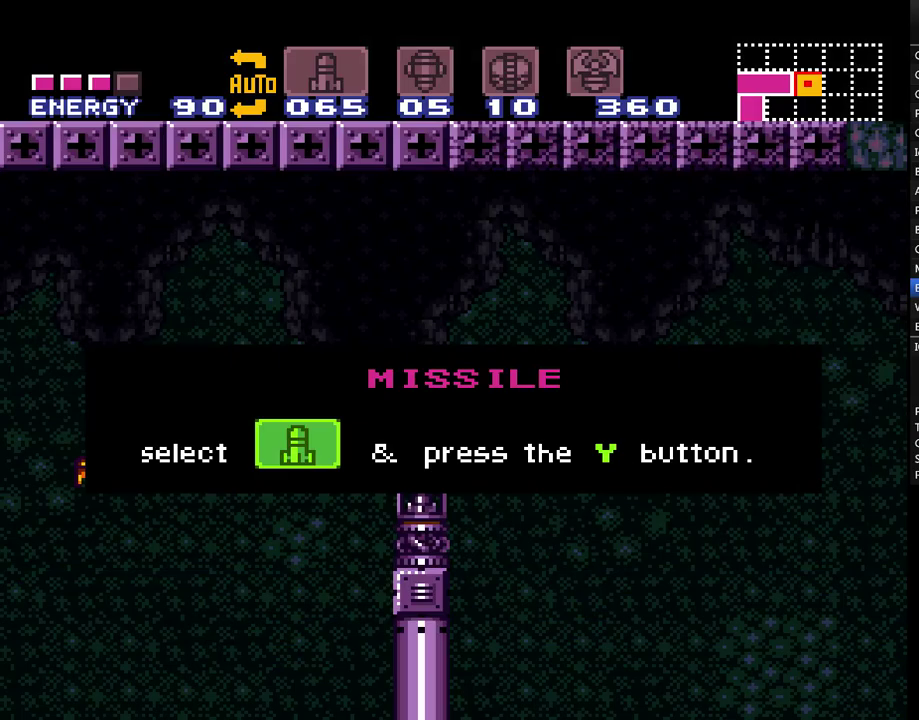
{"buttons": ["A", "Y"], "events": [[83, "Y", "down"], [200, "Y", "up"], [267, "Y", "down"], [367, "Y", "up"], [417, "Y", "down"]]}
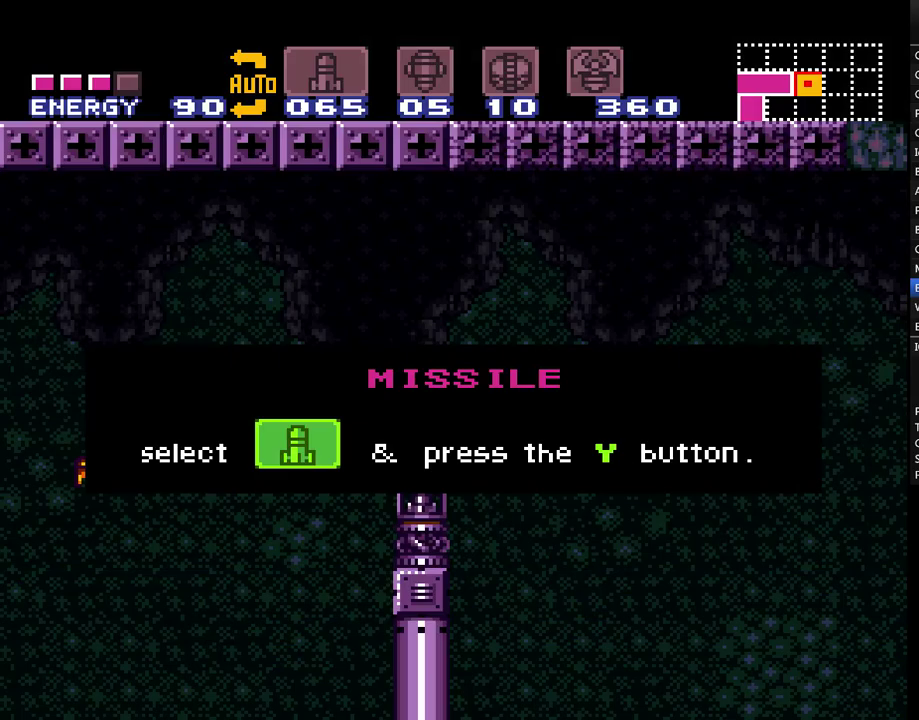
{"buttons": ["A", "Y"], "events": [[17, "Y", "up"], [100, "Y", "down"], [167, "Y", "up"], [267, "Y", "down"], [333, "Y", "up"], [450, "Y", "down"]]}
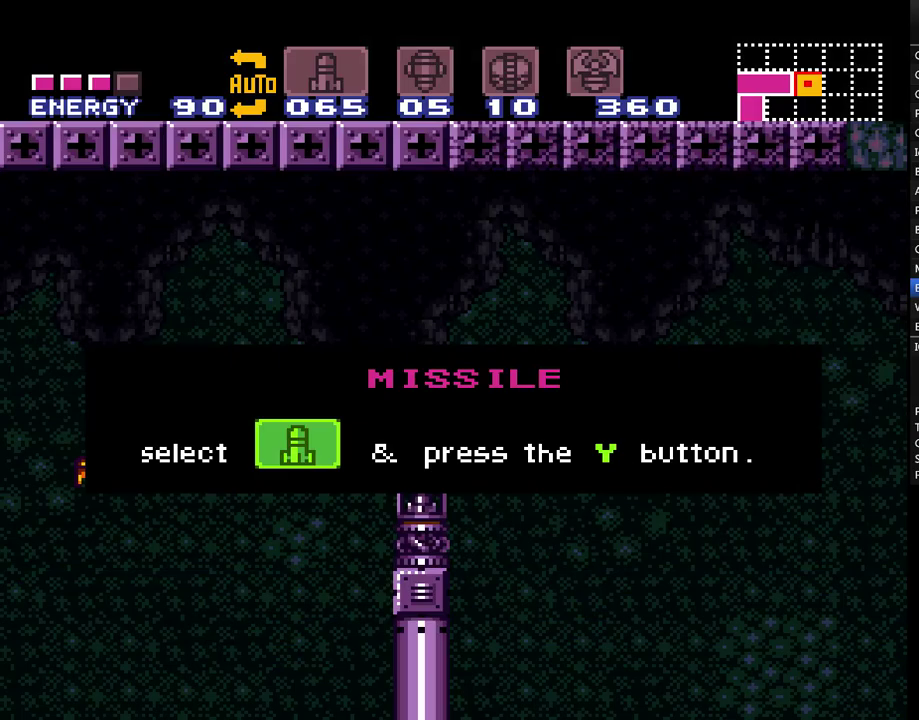
{"buttons": ["A"], "events": [[17, "Y", "up"], [100, "Y", "down"], [167, "Y", "up"], [250, "Y", "down"], [317, "Y", "up"], [417, "Y", "down"], [483, "Y", "up"]]}
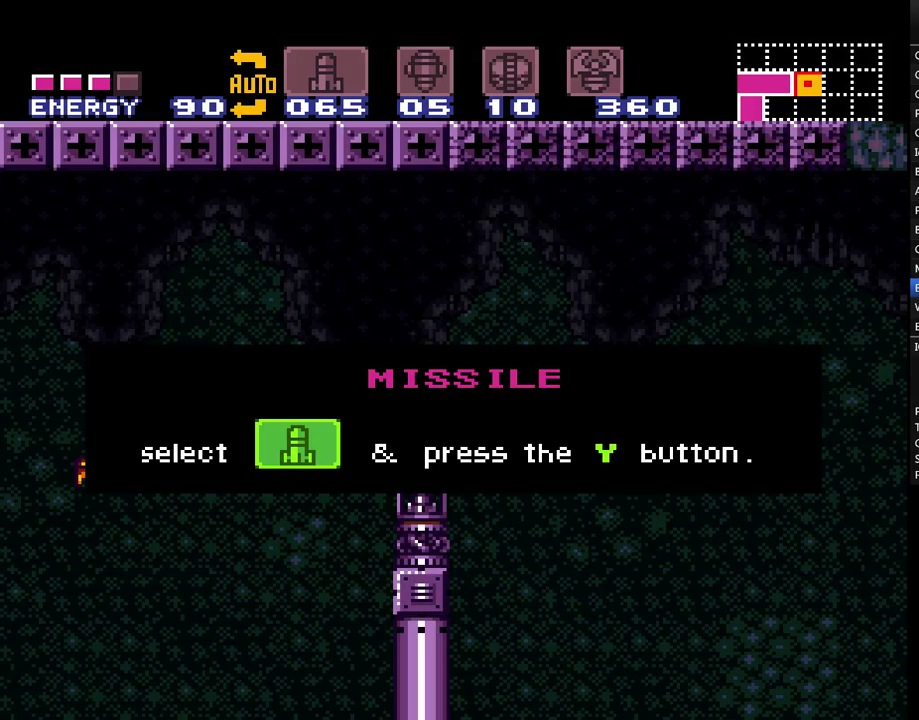
{"buttons": ["A"], "events": [[100, "Y", "down"], [167, "Y", "up"], [267, "Y", "down"], [317, "Y", "up"], [450, "Y", "down"], [500, "Y", "up"]]}
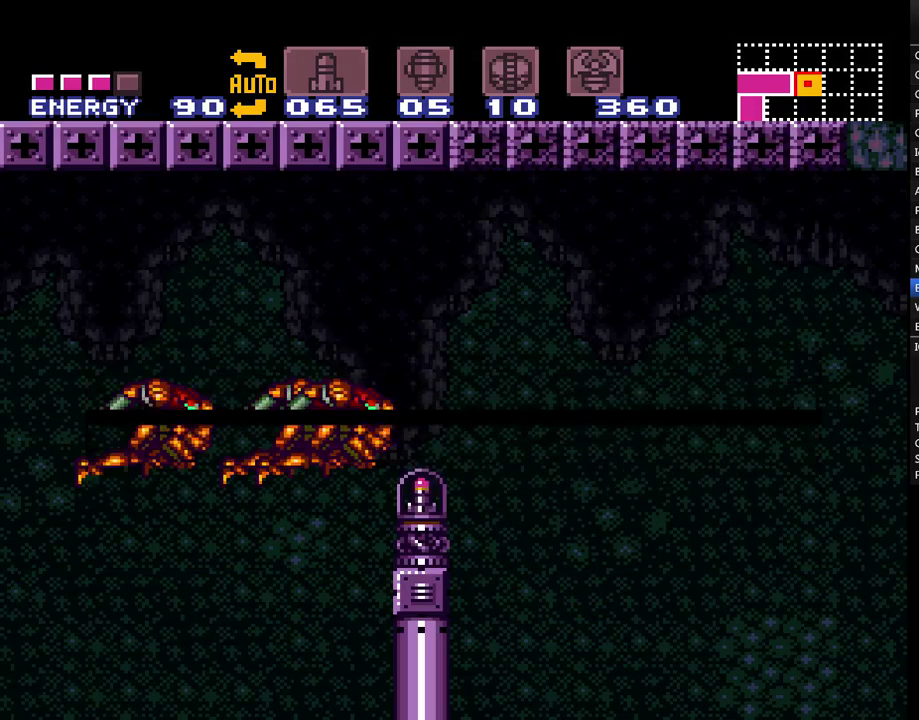
{"buttons": ["A", "Y"], "events": [[133, "Y", "down"], [200, "Y", "up"], [283, "Y", "down"], [383, "Y", "up"], [450, "Y", "down"]]}
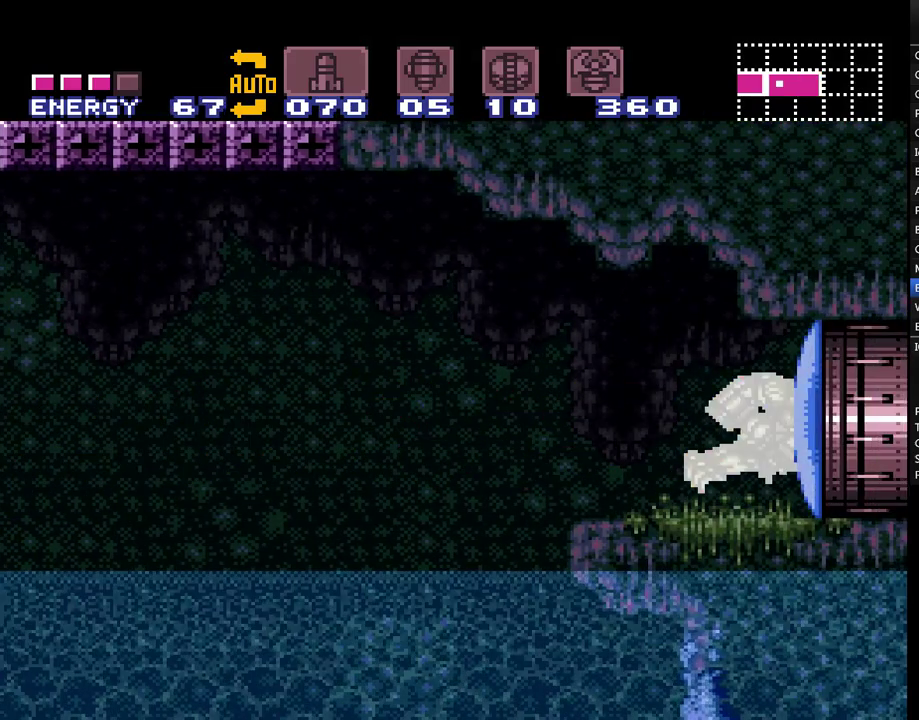
{"buttons": ["A"], "events": [[67, "Y", "up"], [167, "Y", "down"], [233, "Y", "up"], [317, "Y", "down"], [417, "Y", "up"]]}
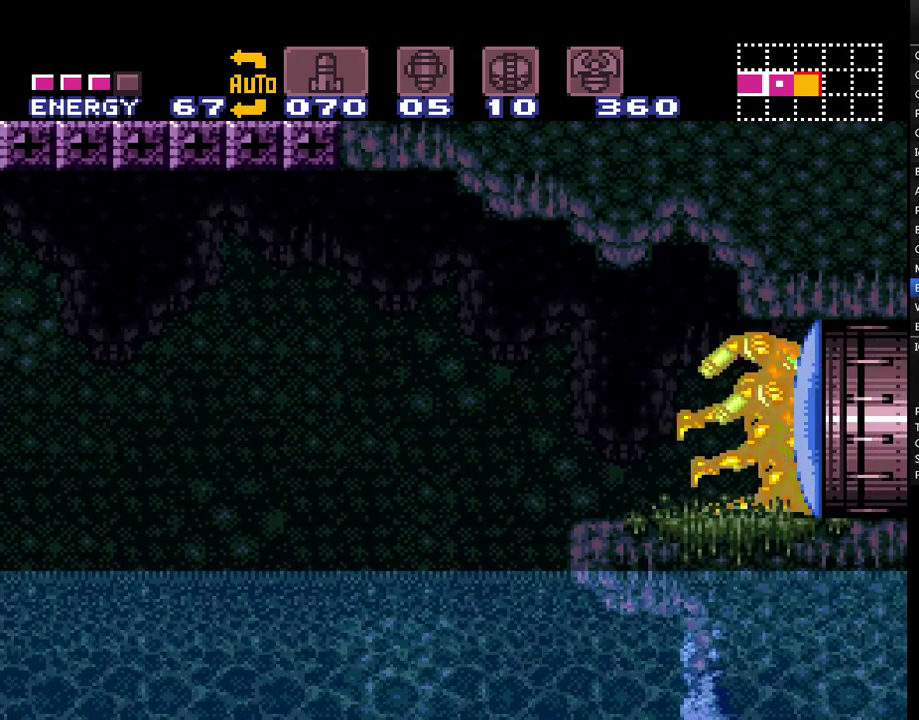
{"buttons": ["A"], "events": [[17, "Y", "down"], [100, "Y", "up"], [167, "Y", "down"], [267, "Y", "up"], [350, "Y", "down"], [433, "Y", "up"]]}
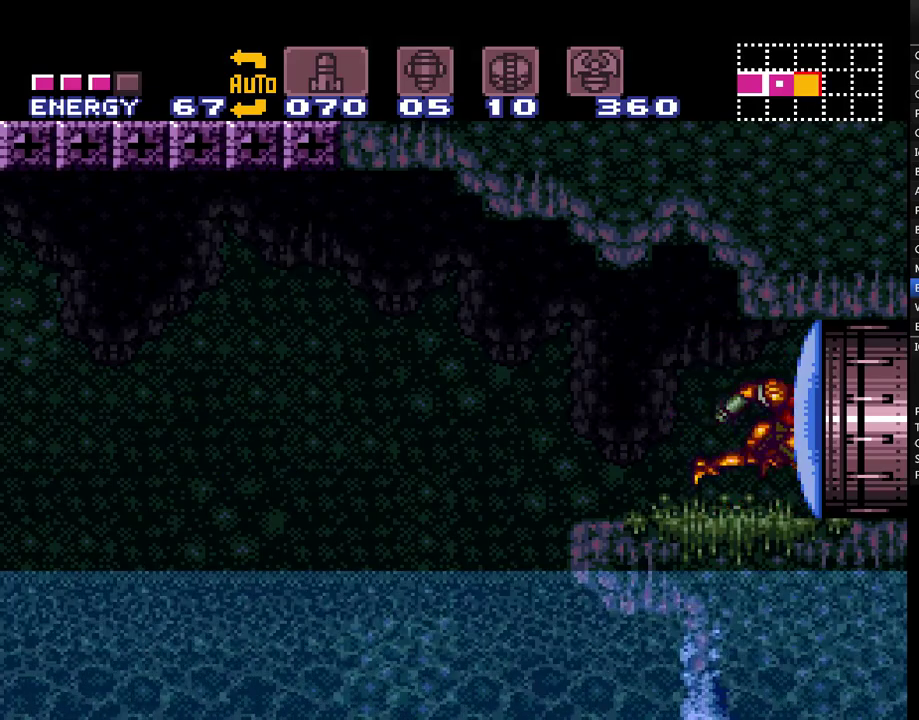
{"buttons": ["A", "Y", "DPAD_LEFT"], "events": [[50, "Y", "down"], [167, "Y", "up"], [283, "DPAD_LEFT", "down"], [467, "Y", "down"]]}
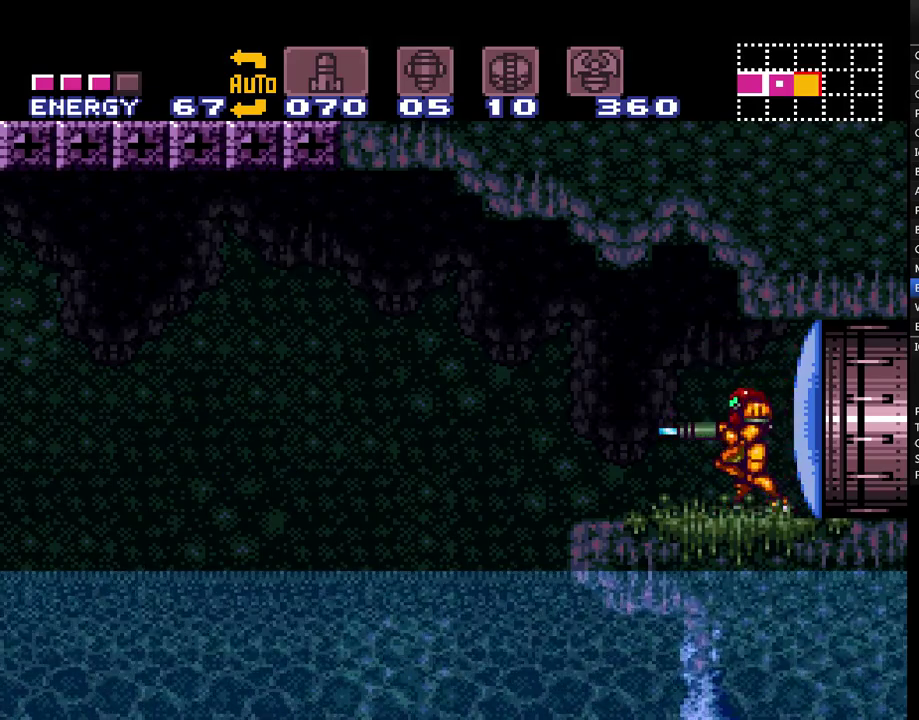
{"buttons": [], "events": [[17, "Y", "up"], [67, "DPAD_LEFT", "up"], [250, "DPAD_RIGHT", "down"], [350, "DPAD_RIGHT", "up"], [383, "Y", "down"], [483, "A", "up"], [483, "Y", "up"]]}
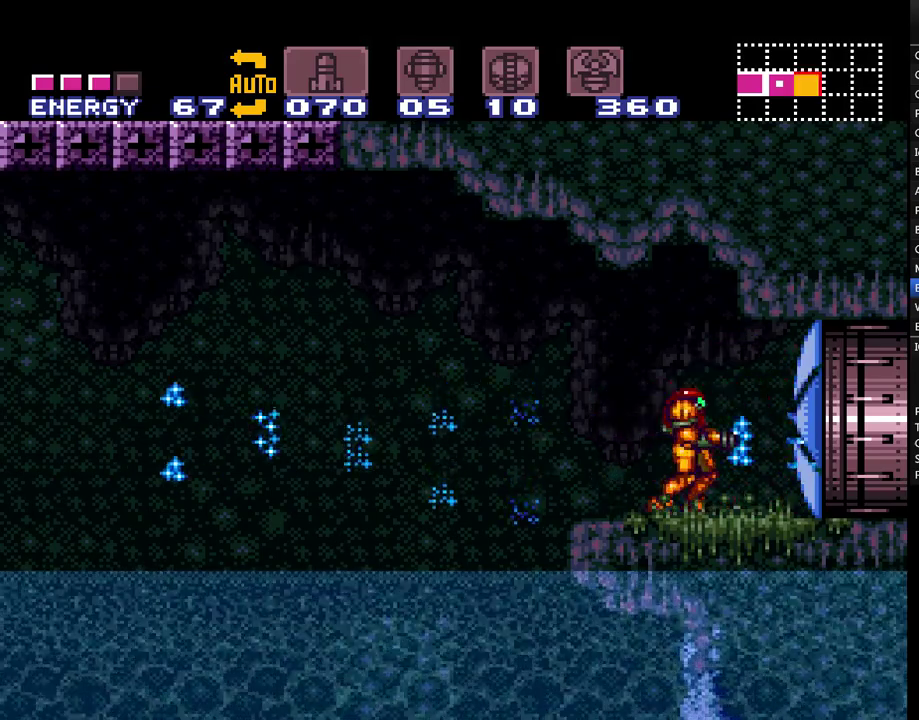
{"buttons": ["A"], "events": [[33, "A", "down"], [167, "DPAD_LEFT", "down"], [383, "DPAD_LEFT", "up"]]}
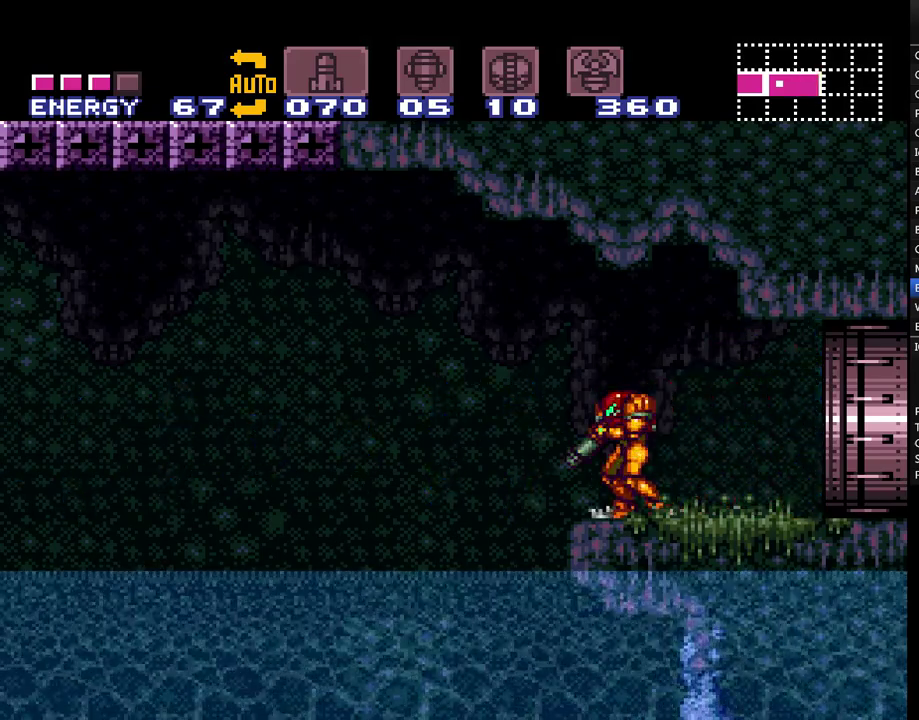
{"buttons": ["A"], "events": [[133, "DPAD_LEFT", "down"], [217, "DPAD_LEFT", "up"], [350, "DPAD_LEFT", "down"], [400, "DPAD_LEFT", "up"]]}
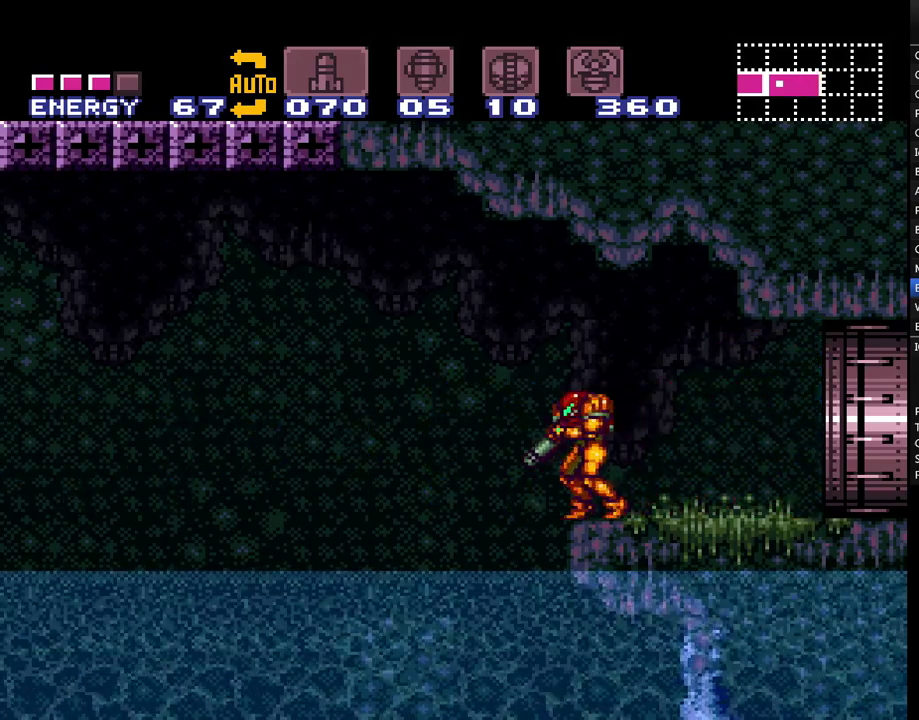
{"buttons": ["DPAD_RIGHT"], "events": [[33, "DPAD_LEFT", "down"], [100, "DPAD_LEFT", "up"], [483, "A", "up"], [483, "DPAD_RIGHT", "down"]]}
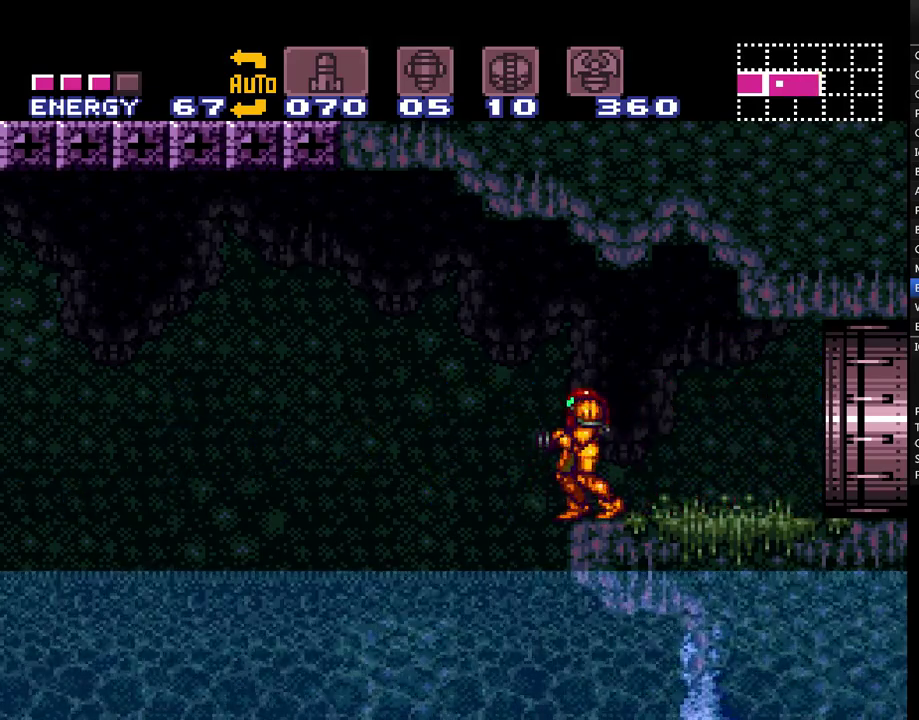
{"buttons": ["A", "DPAD_RIGHT"], "events": [[450, "A", "down"]]}
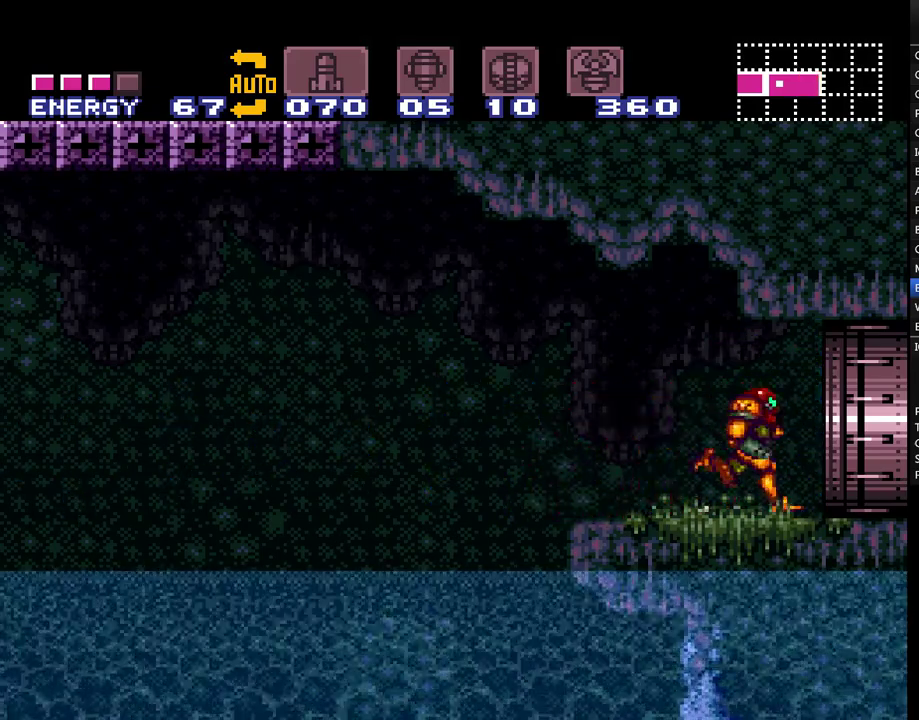
{"buttons": ["A", "DPAD_RIGHT"], "events": []}
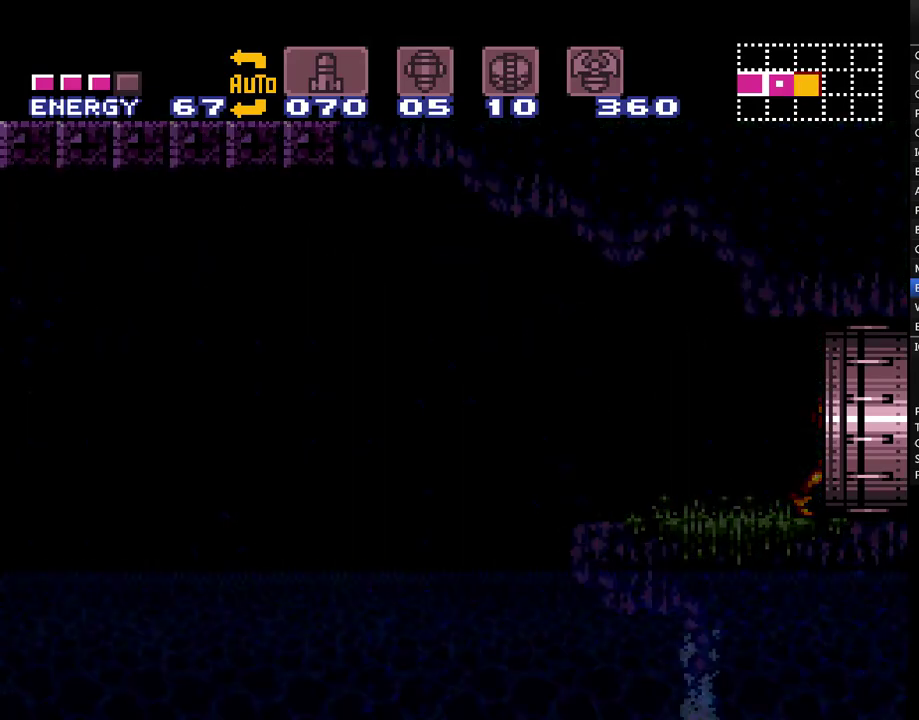
{"buttons": ["A", "DPAD_RIGHT"], "events": []}
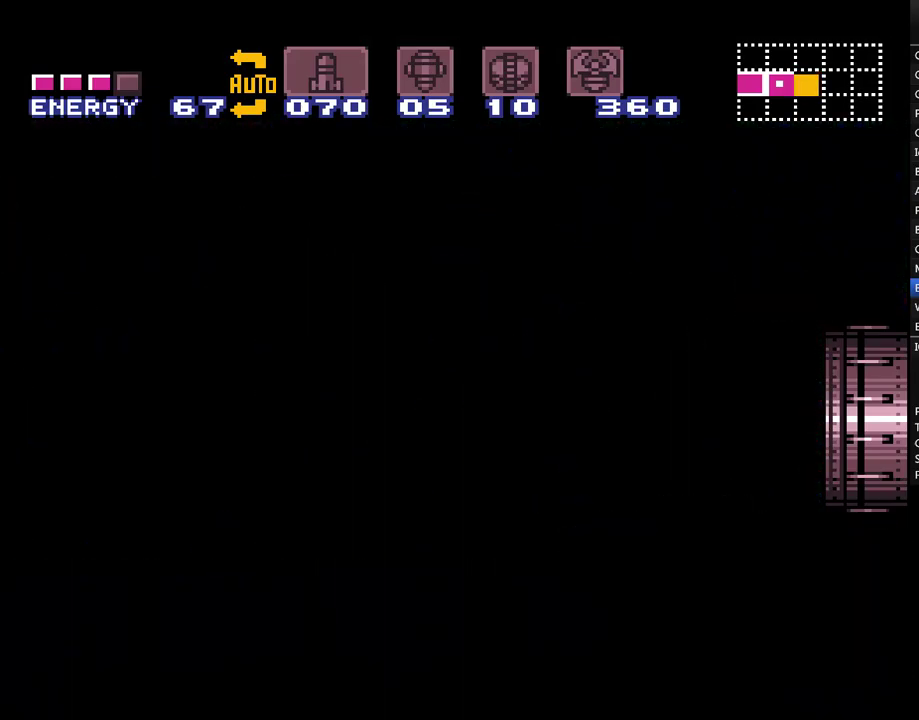
{"buttons": ["A", "DPAD_RIGHT"], "events": []}
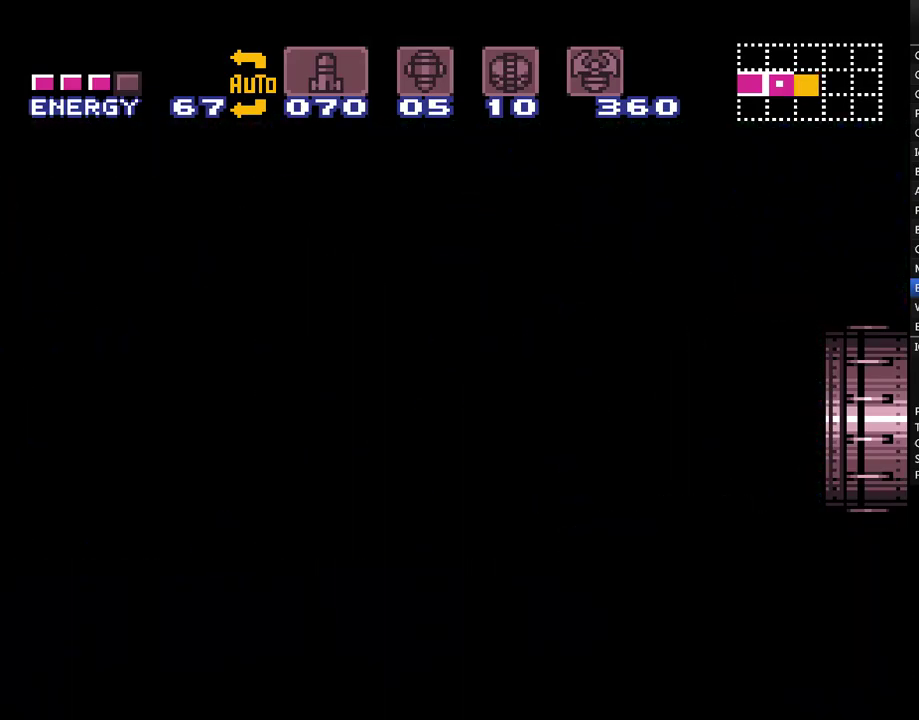
{"buttons": ["A", "DPAD_RIGHT"], "events": []}
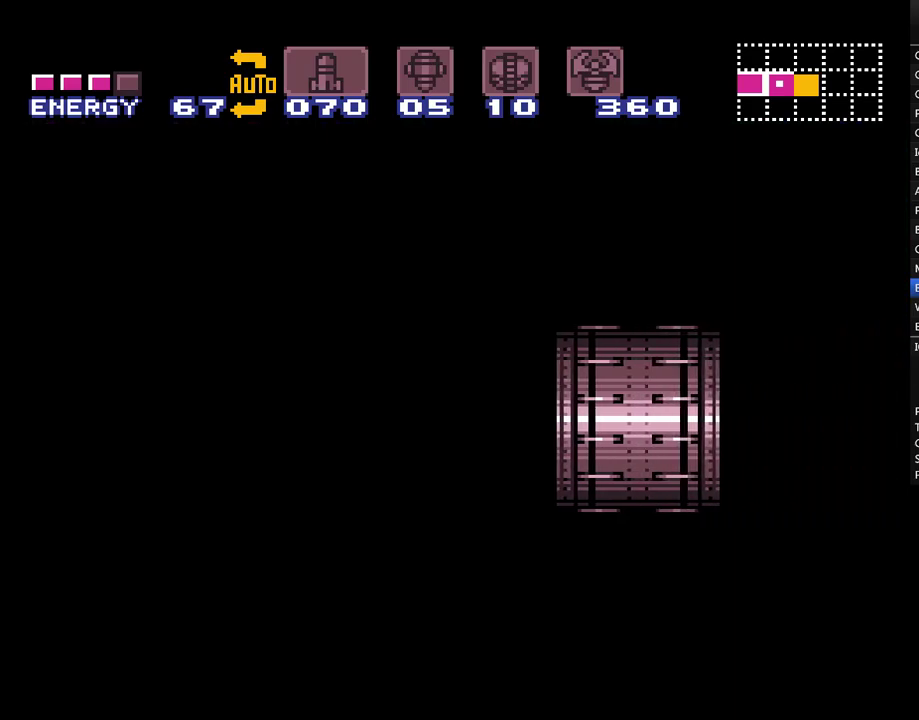
{"buttons": ["A", "DPAD_RIGHT"], "events": []}
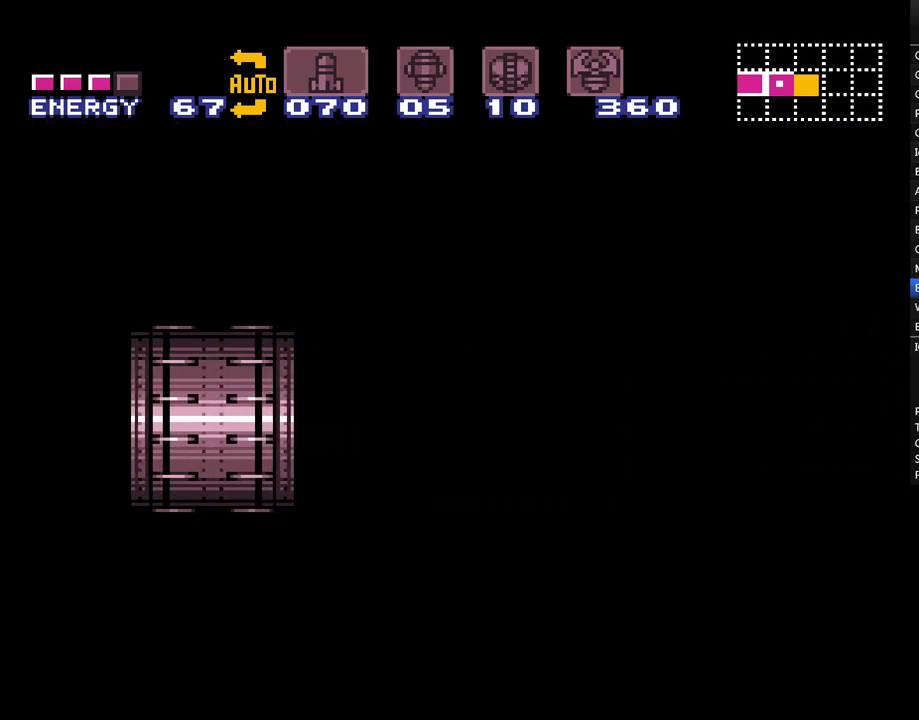
{"buttons": ["A", "DPAD_RIGHT"], "events": []}
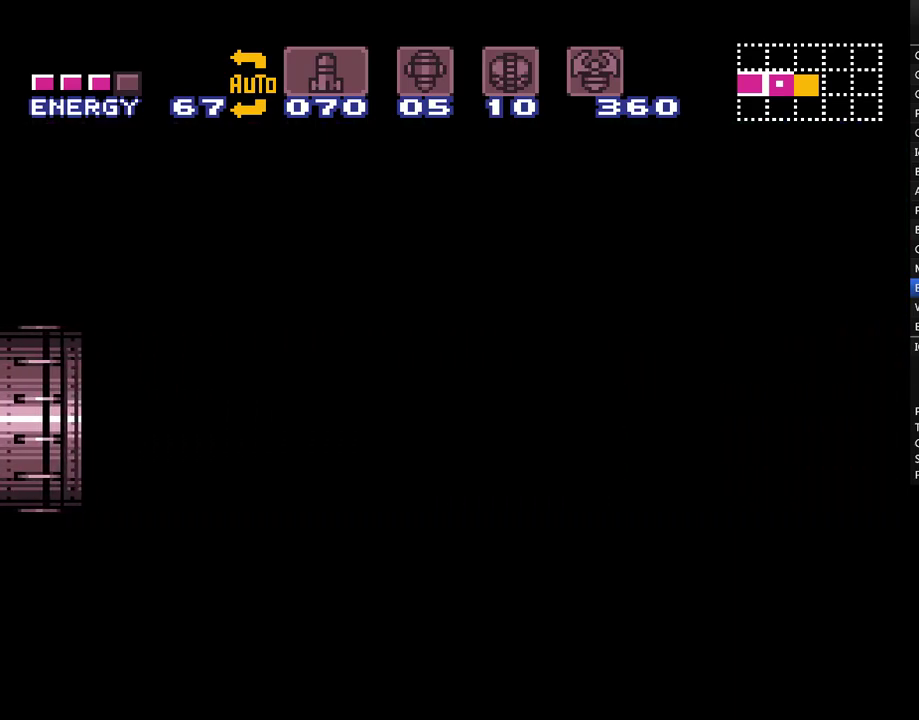
{"buttons": ["DPAD_RIGHT"], "events": [[500, "A", "up"]]}